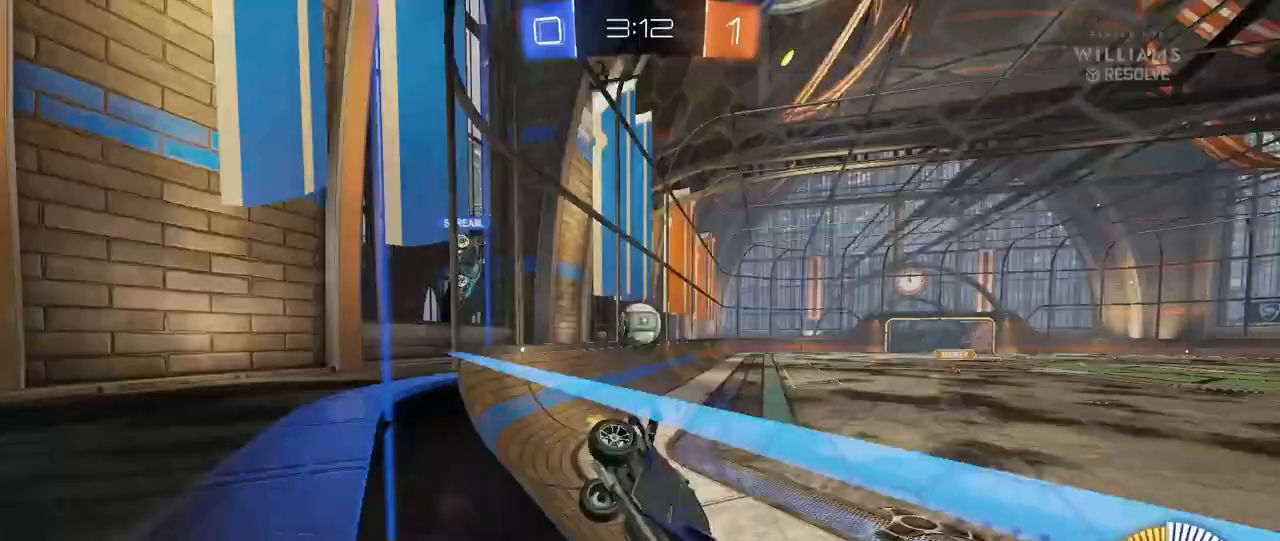
Gameplay with keyboard and mouse; each line is a JSON object with the keys and mouse buttons held at the frame after it. "events" lists presses ("down") and releases ("up") of "1", "2", "3", "4", "5", "a", "alt", "c", "caps_lock", "ctrl", "d", "e", "f", "g", "q", "r", "s", "shift", "space", "t", "tab", "v", "w", "x", "z", "mouse_left", "mouse_wheel" and "mouse_right" between this image and that frame as [ms after this image, input, new state], when the widget could be followed in between. "mouse_left", "mouse_wheel", "mouse_right" = the "left", "wheel", "right" buttons of the "mouse" list. No other keys are recorded. "wheel" means that the mouse wheel is clicked or scrolled. "mouse_move" is the direction in which the mouse moves at that frame (one of eight, or "still"), when it could be read.
{"keys": ["a", "w"], "mouse": [], "mouse_move": "still", "events": [[117, "shift", "down"], [217, "shift", "up"]]}
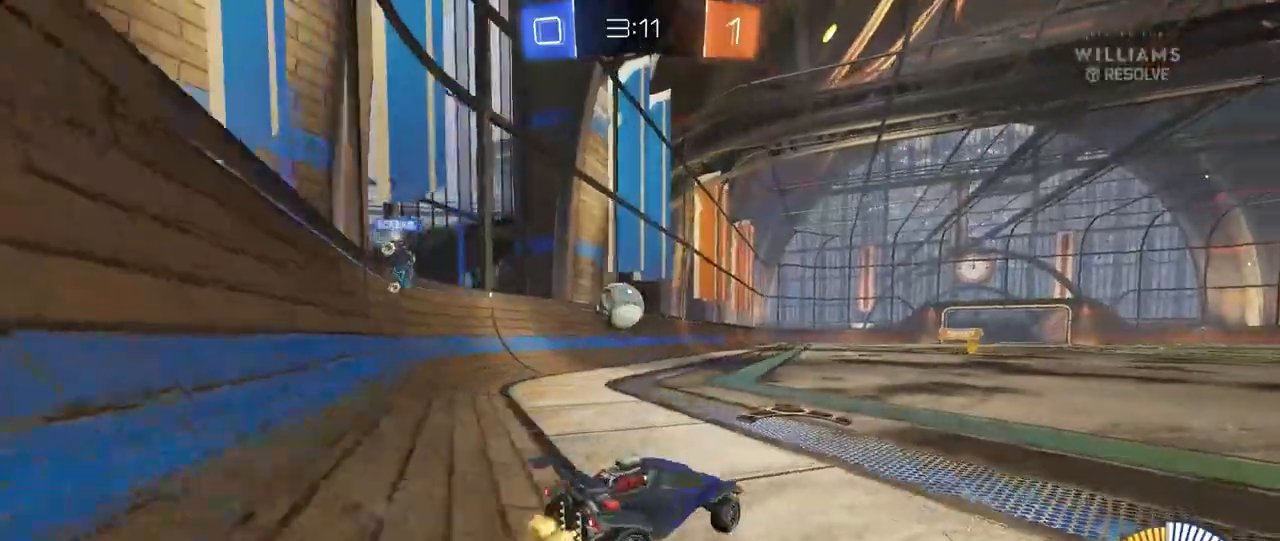
{"keys": ["d", "w"], "mouse": ["left"], "mouse_move": "still", "events": [[83, "a", "up"], [133, "mouse_left", "down"], [467, "d", "down"]]}
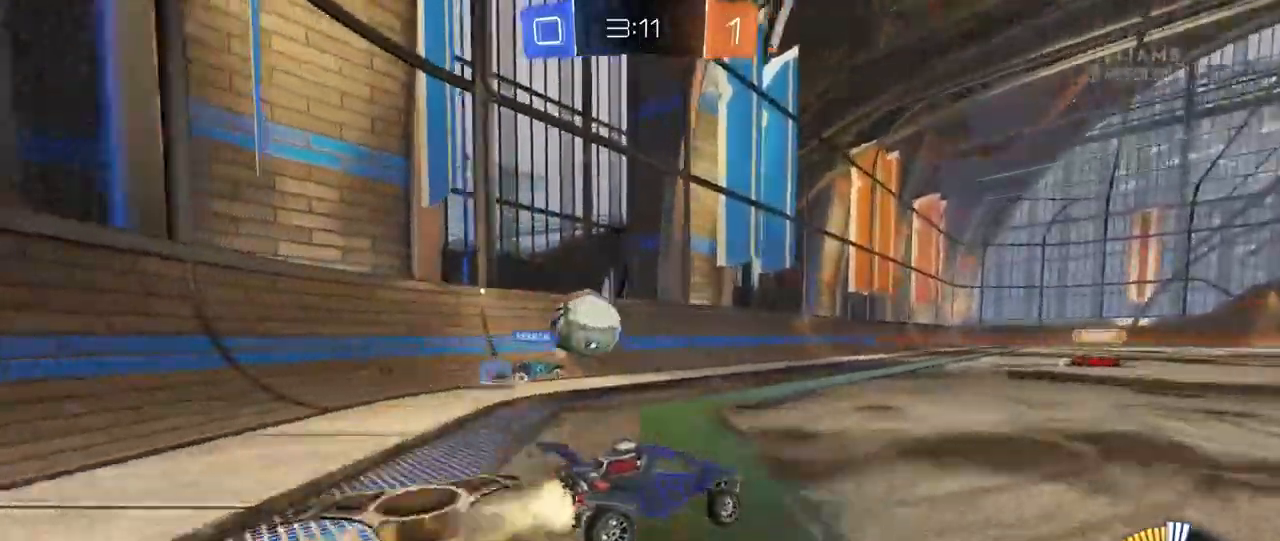
{"keys": ["a", "w"], "mouse": [], "mouse_move": "still", "events": [[50, "d", "up"], [100, "mouse_left", "up"], [433, "a", "down"]]}
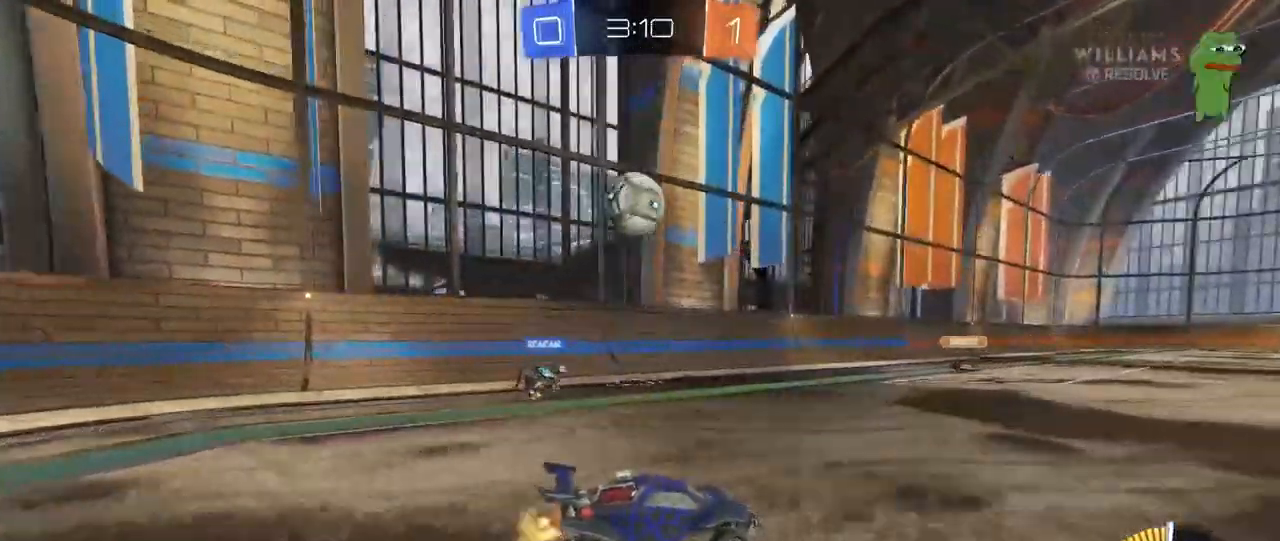
{"keys": ["w"], "mouse": [], "mouse_move": "still", "events": [[117, "a", "up"], [167, "d", "down"], [300, "d", "up"]]}
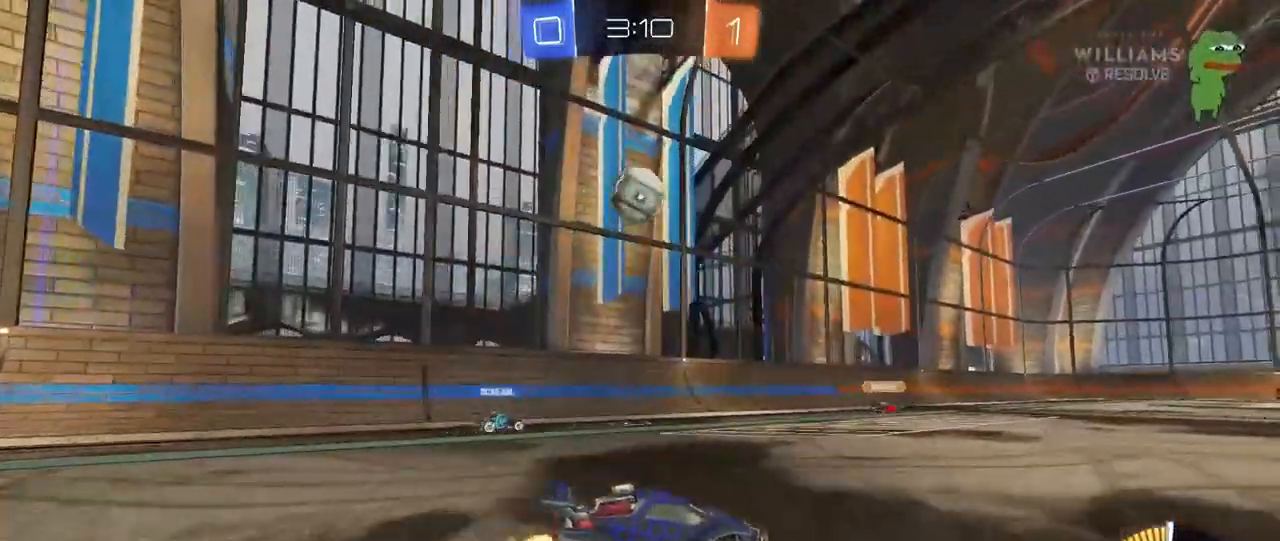
{"keys": ["w"], "mouse": [], "mouse_move": "still", "events": []}
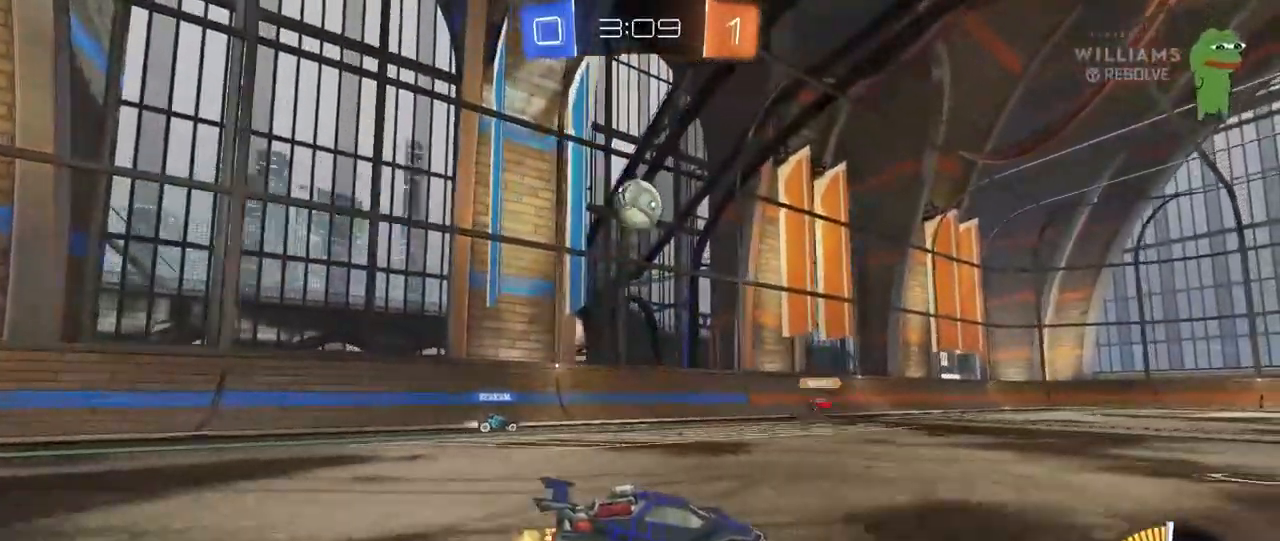
{"keys": ["a", "s"], "mouse": [], "mouse_move": "still", "events": [[50, "w", "up"], [150, "a", "down"], [150, "s", "down"]]}
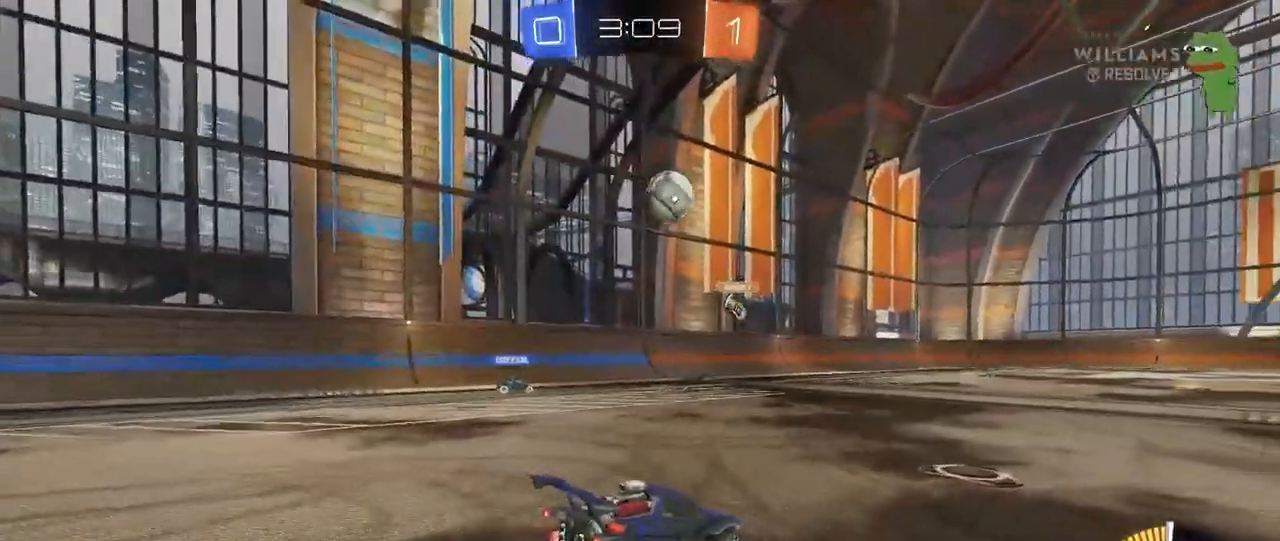
{"keys": ["d", "w"], "mouse": ["left"], "mouse_move": "still", "events": [[117, "a", "up"], [217, "d", "down"], [217, "s", "up"], [350, "w", "down"], [450, "mouse_left", "down"]]}
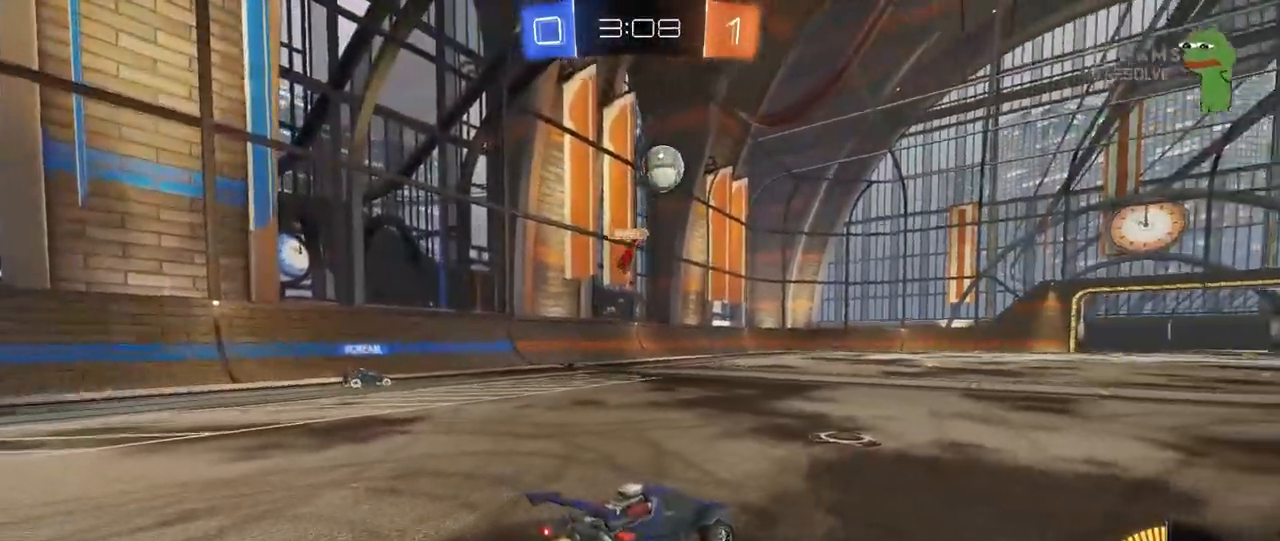
{"keys": ["a", "d", "s"], "mouse": ["left", "right"], "mouse_move": "left", "events": [[183, "d", "up"], [183, "mouse_right", "down"], [183, "w", "up"], [233, "a", "down"], [267, "s", "down"], [367, "mouse_left", "up"], [417, "a", "up"], [417, "mouse_right", "up"], [417, "s", "up"], [450, "mouse_left", "down"], [450, "mouse_right", "down"], [500, "a", "down"], [500, "d", "down"], [500, "s", "down"]]}
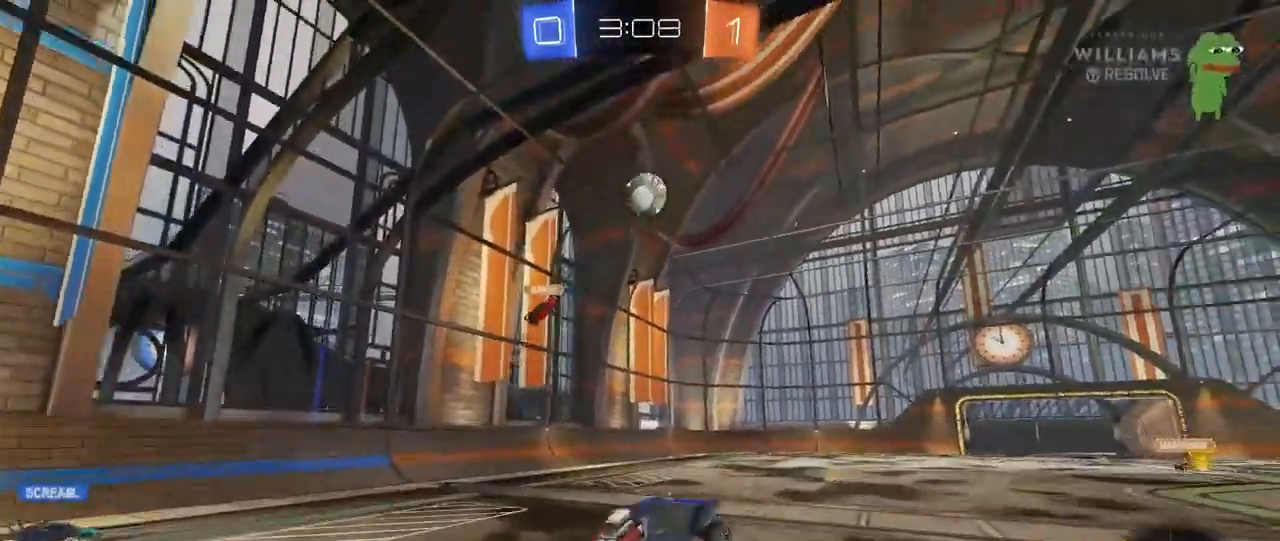
{"keys": ["d", "w"], "mouse": ["left"], "mouse_move": "still", "events": [[50, "a", "up"], [50, "shift", "down"], [100, "a", "down"], [150, "d", "up"], [150, "s", "up"], [200, "mouse_right", "up"], [200, "shift", "up"], [233, "a", "up"], [283, "d", "down"], [333, "w", "down"]]}
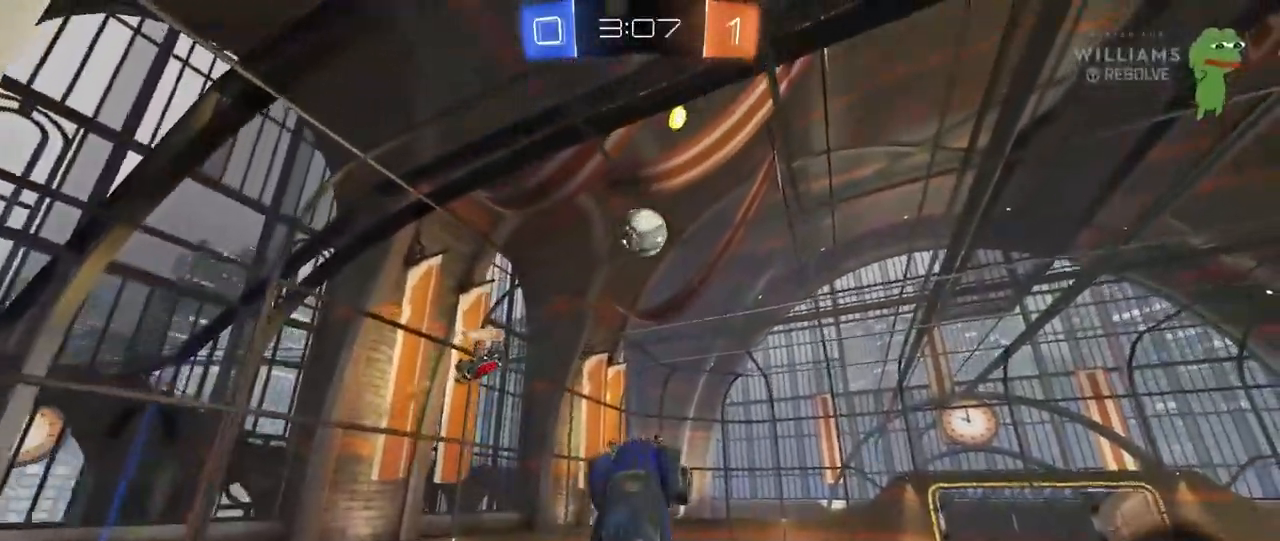
{"keys": ["d", "w"], "mouse": ["left"], "mouse_move": "still", "events": [[17, "d", "up"], [17, "w", "up"], [117, "a", "down"], [167, "s", "down"], [250, "a", "up"], [250, "d", "down"], [300, "d", "up"], [300, "s", "up"], [400, "a", "down"], [400, "w", "down"], [450, "a", "up"], [483, "d", "down"]]}
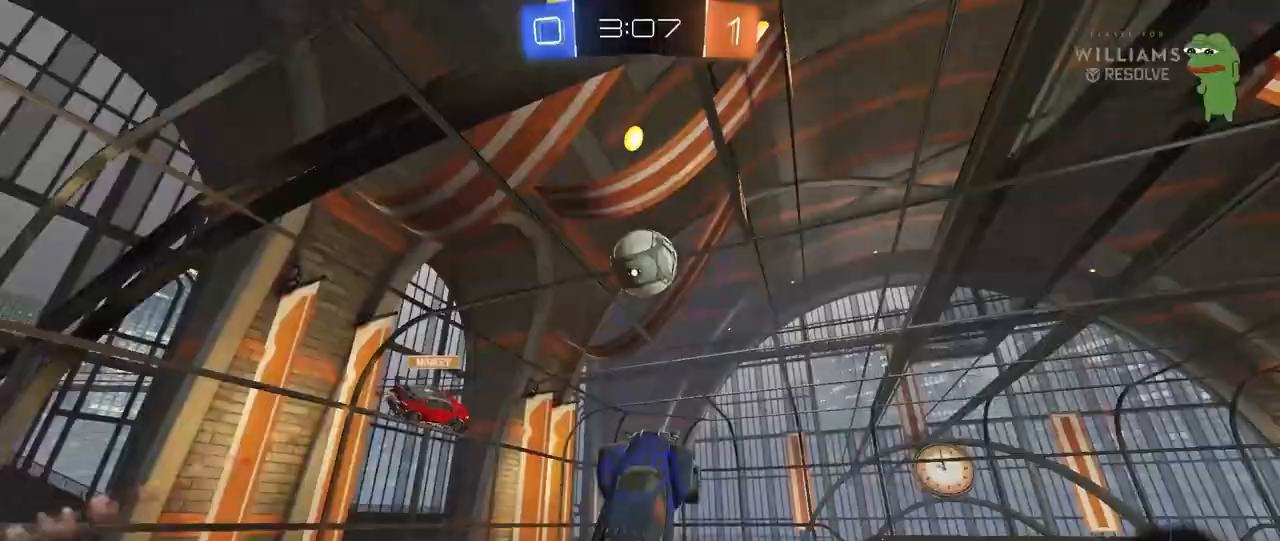
{"keys": [], "mouse": [], "mouse_move": "still", "events": [[33, "a", "down"], [33, "d", "up"], [133, "a", "up"], [133, "w", "up"], [183, "w", "down"], [217, "d", "down"], [317, "d", "up"], [317, "mouse_left", "up"], [317, "w", "up"], [417, "a", "down"], [417, "d", "down"], [417, "mouse_left", "down"], [417, "w", "down"], [467, "a", "up"], [467, "d", "up"], [467, "w", "up"], [500, "mouse_left", "up"]]}
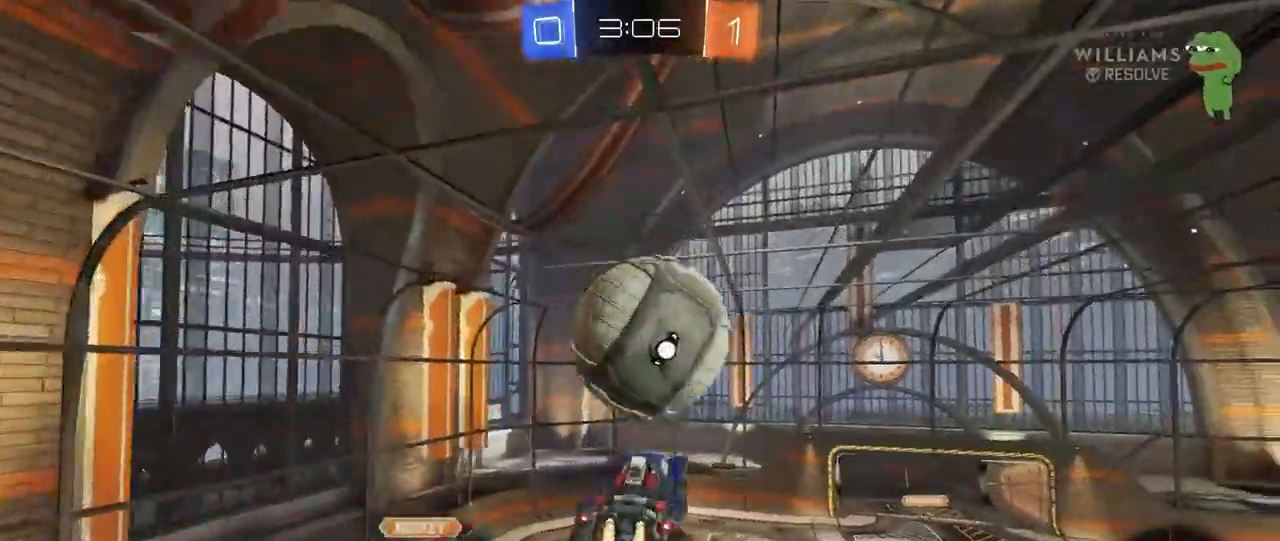
{"keys": ["a", "s", "shift"], "mouse": [], "mouse_move": "still", "events": [[150, "a", "down"], [200, "shift", "down"], [383, "s", "down"]]}
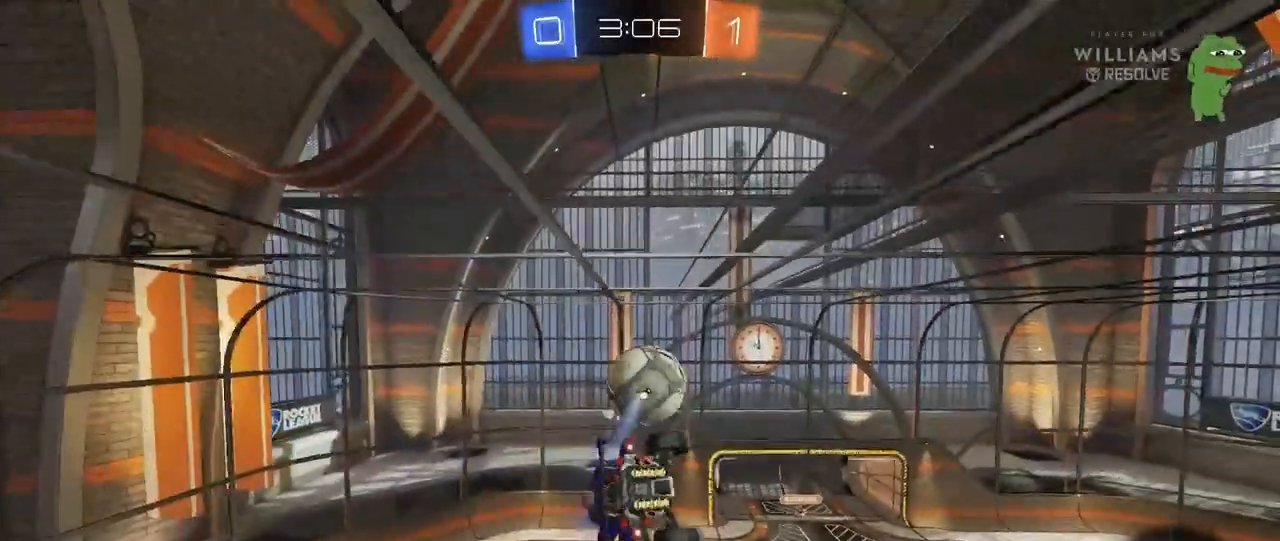
{"keys": ["a", "shift"], "mouse": [], "mouse_move": "still", "events": [[200, "s", "up"], [250, "mouse_left", "down"], [300, "w", "down"], [400, "mouse_left", "up"], [450, "w", "up"]]}
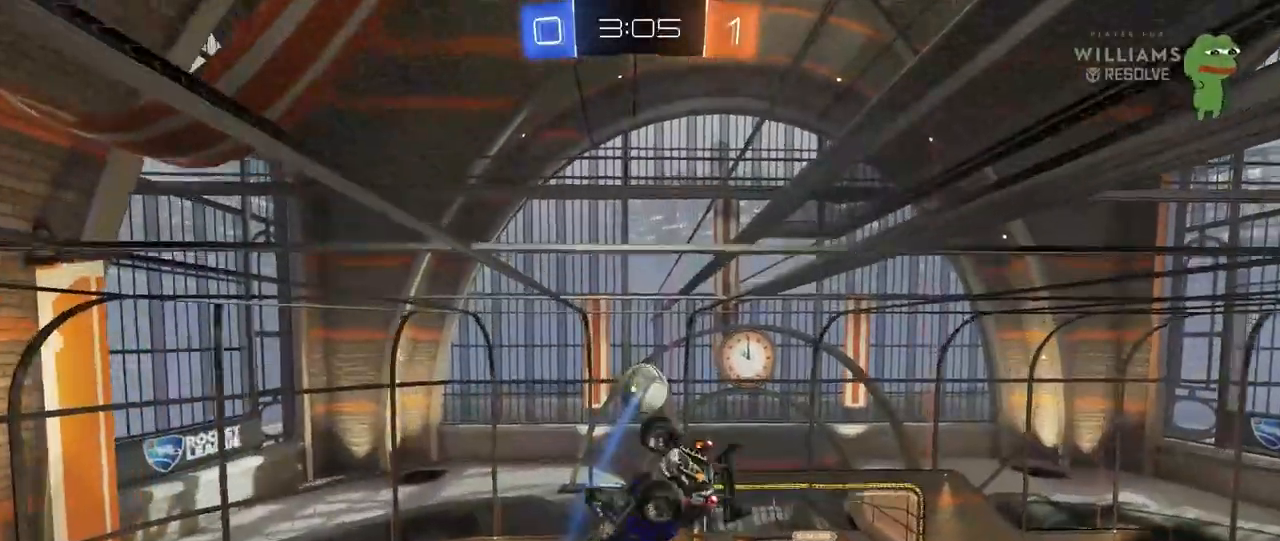
{"keys": ["d", "w"], "mouse": ["left"], "mouse_move": "still", "events": [[83, "s", "down"], [217, "shift", "up"], [317, "a", "up"], [367, "s", "up"], [417, "mouse_left", "down"], [467, "d", "down"], [500, "w", "down"]]}
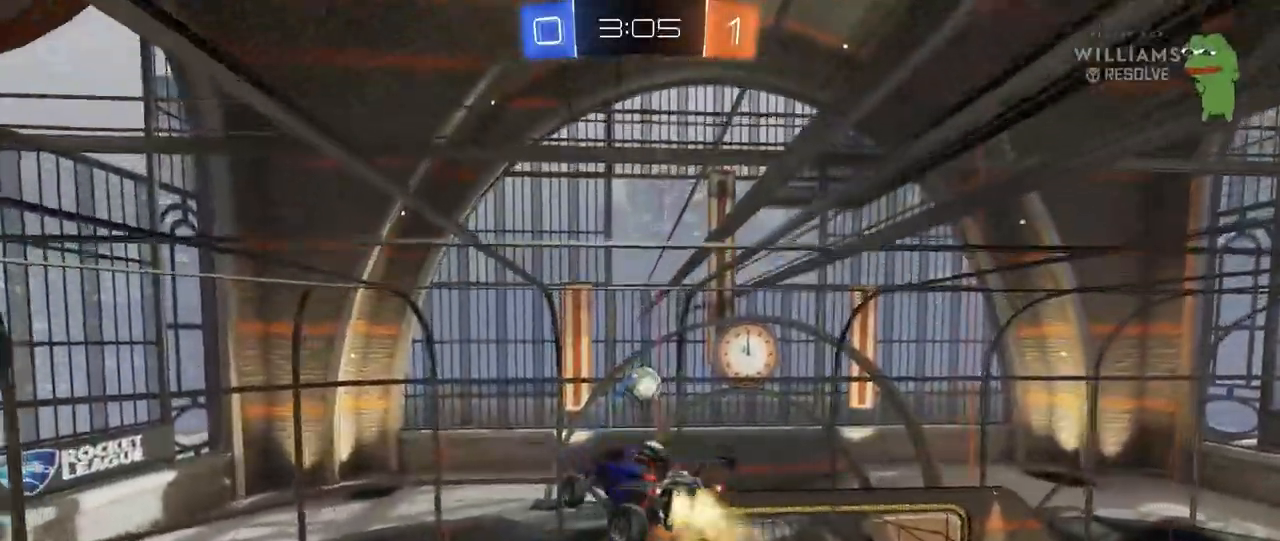
{"keys": ["a", "d", "w"], "mouse": [], "mouse_move": "still", "events": [[50, "mouse_left", "up"], [283, "d", "up"], [283, "w", "up"], [483, "a", "down"], [483, "d", "down"], [483, "w", "down"]]}
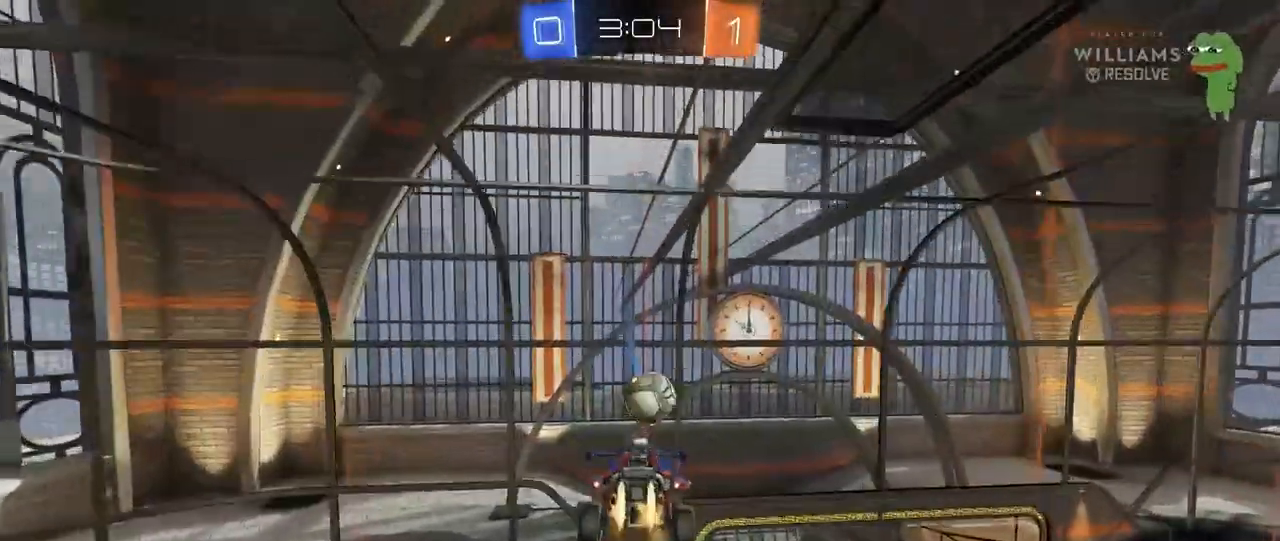
{"keys": ["d", "s", "shift"], "mouse": [], "mouse_move": "still", "events": [[17, "mouse_left", "down"], [67, "d", "up"], [117, "a", "up"], [117, "w", "up"], [300, "d", "down"], [400, "a", "down"], [400, "s", "down"], [400, "shift", "down"], [450, "a", "up"], [450, "mouse_left", "up"]]}
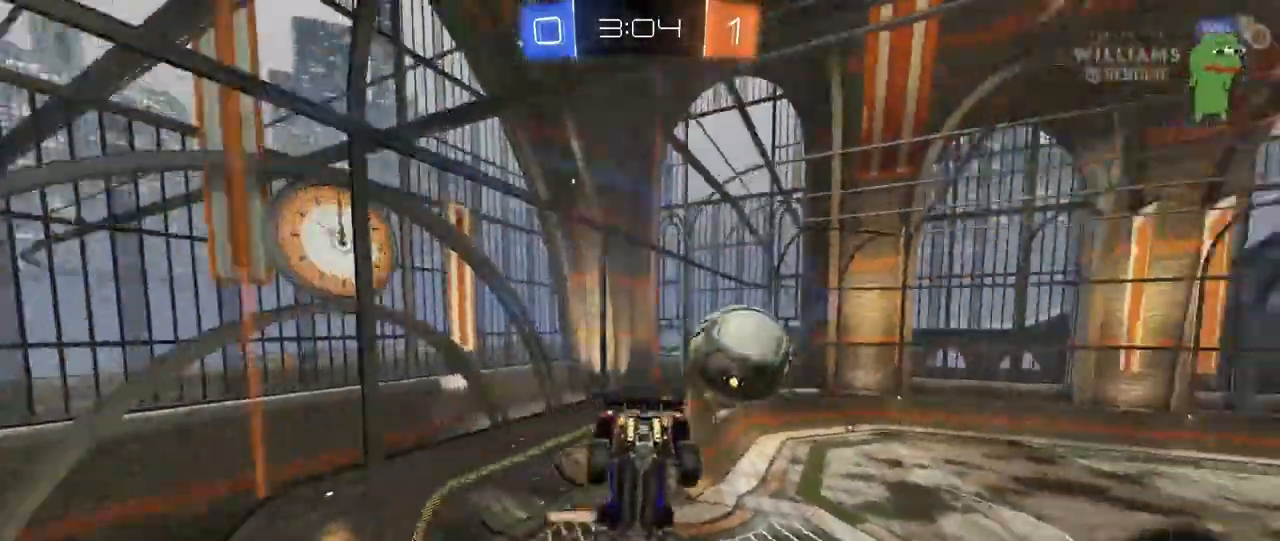
{"keys": ["d", "w"], "mouse": [], "mouse_move": "still", "events": [[83, "s", "up"], [133, "shift", "up"], [267, "w", "down"], [367, "d", "up"], [500, "d", "down"]]}
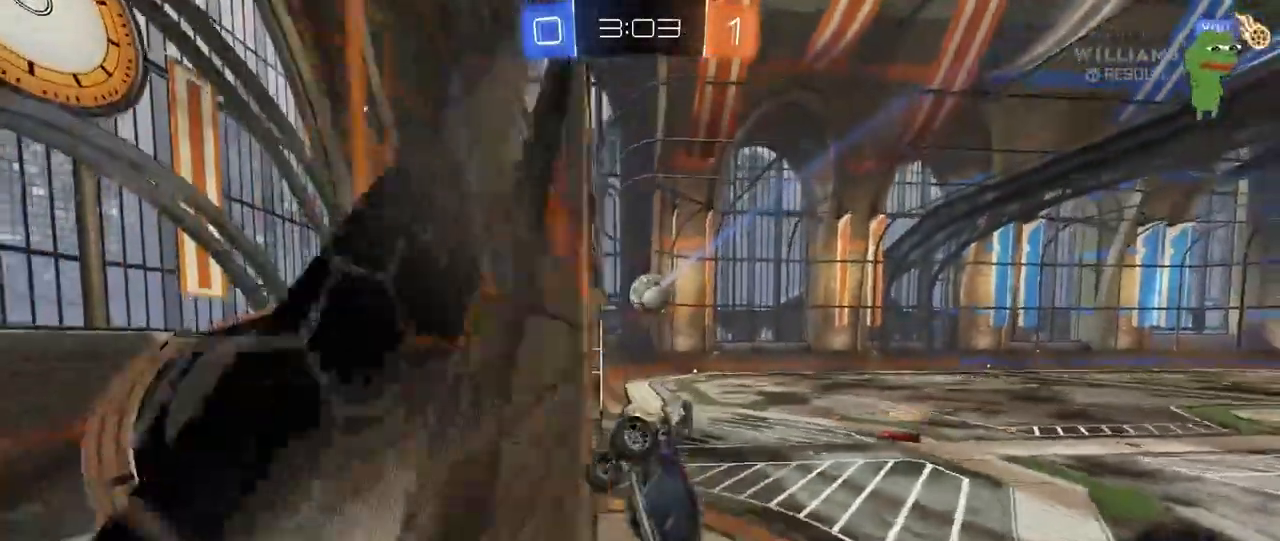
{"keys": ["w"], "mouse": [], "mouse_move": "still", "events": [[233, "d", "up"]]}
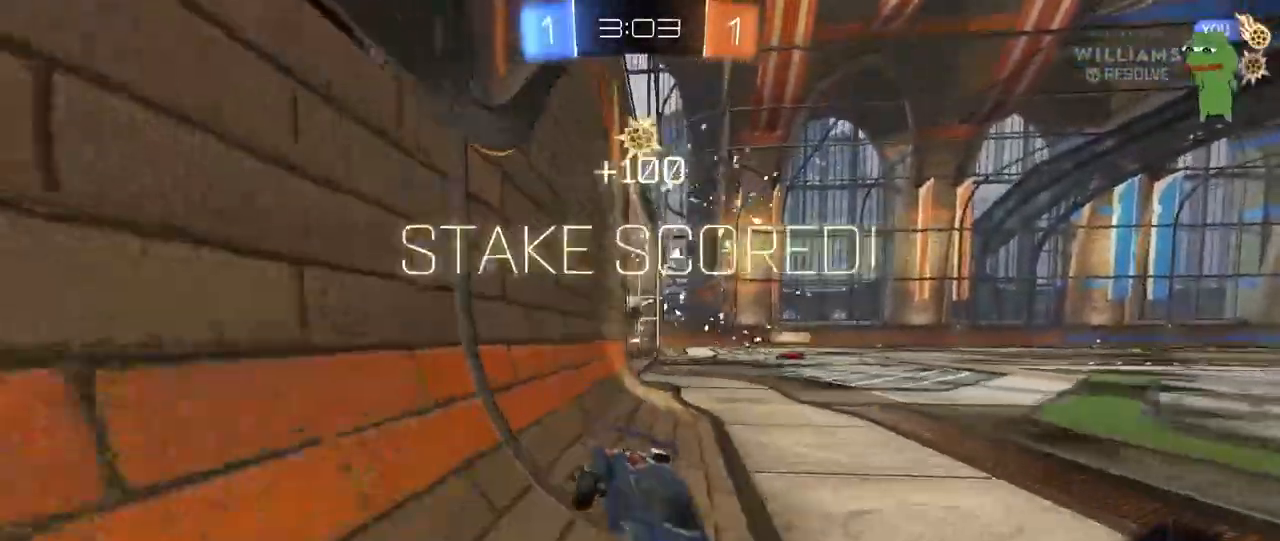
{"keys": ["w"], "mouse": [], "mouse_move": "still", "events": [[17, "a", "down"], [167, "a", "up"]]}
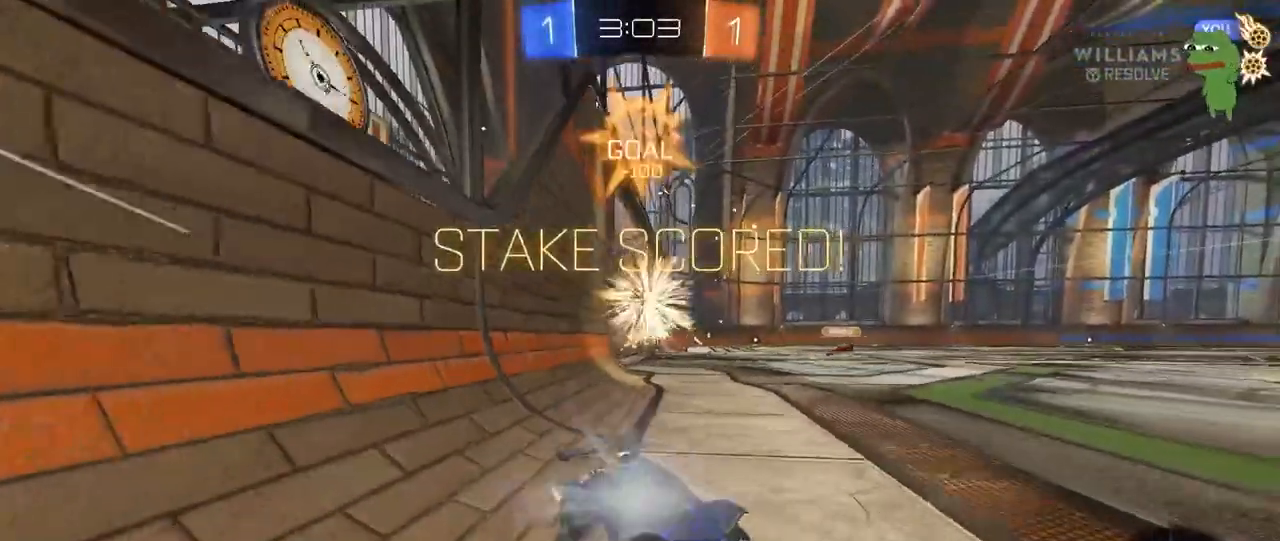
{"keys": ["shift", "w"], "mouse": [], "mouse_move": "still", "events": [[217, "mouse_right", "down"], [233, "mouse_right", "up"], [317, "shift", "down"], [367, "mouse_right", "down"], [500, "mouse_right", "up"]]}
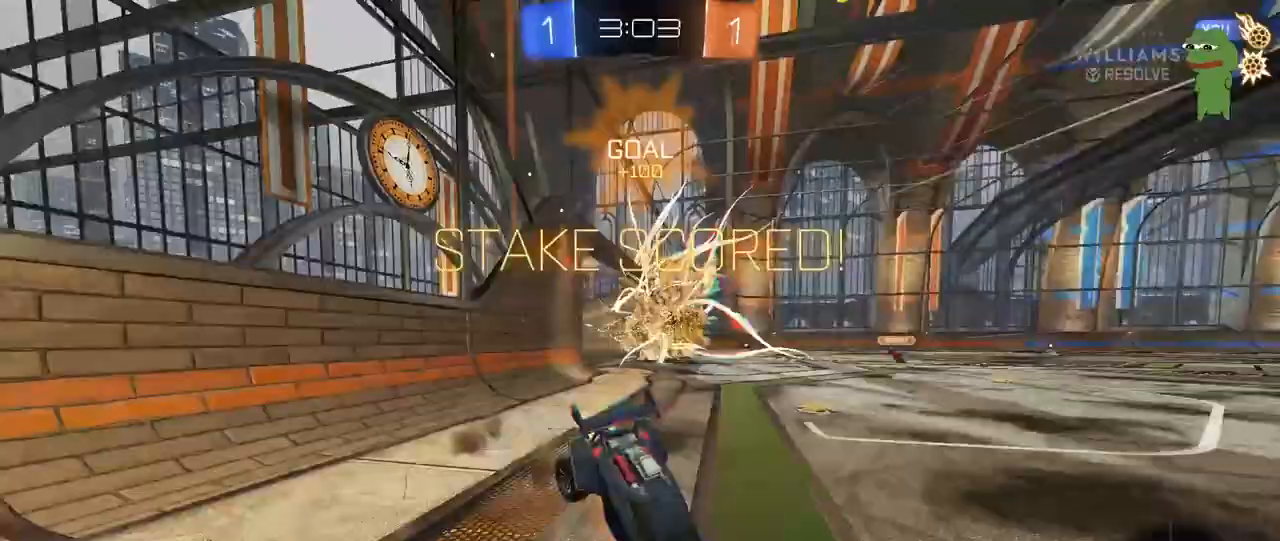
{"keys": ["d", "s", "shift"], "mouse": [], "mouse_move": "still", "events": [[100, "w", "up"], [200, "s", "down"], [233, "d", "down"], [383, "s", "up"], [433, "s", "down"]]}
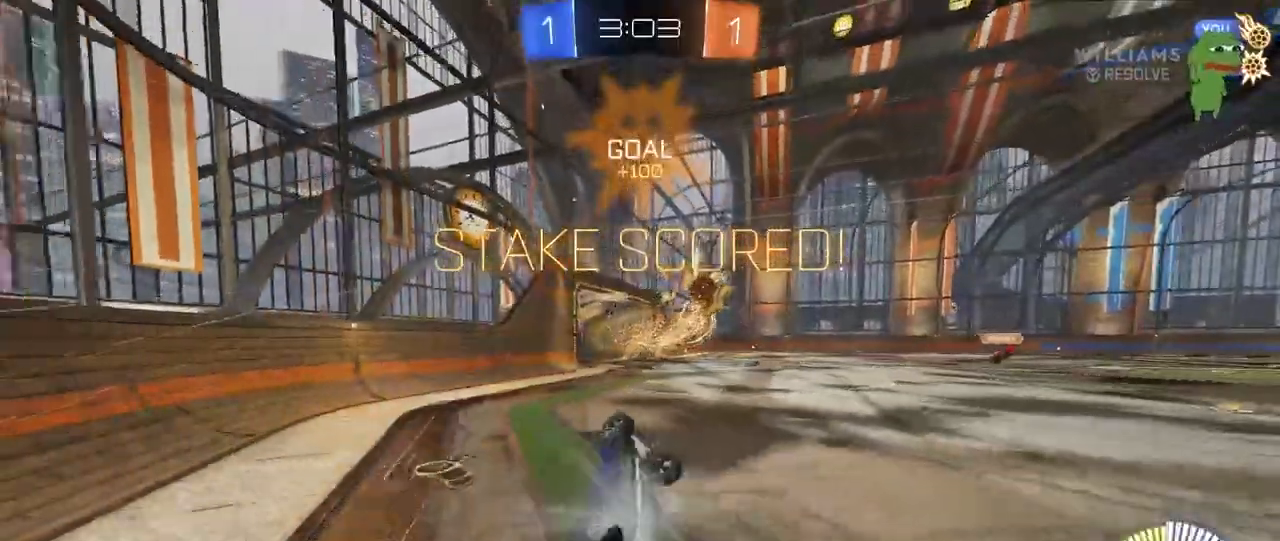
{"keys": ["w"], "mouse": [], "mouse_move": "still", "events": [[17, "s", "up"], [117, "d", "up"], [167, "a", "down"], [167, "shift", "up"], [167, "w", "down"], [217, "a", "up"], [300, "d", "down"], [450, "d", "up"]]}
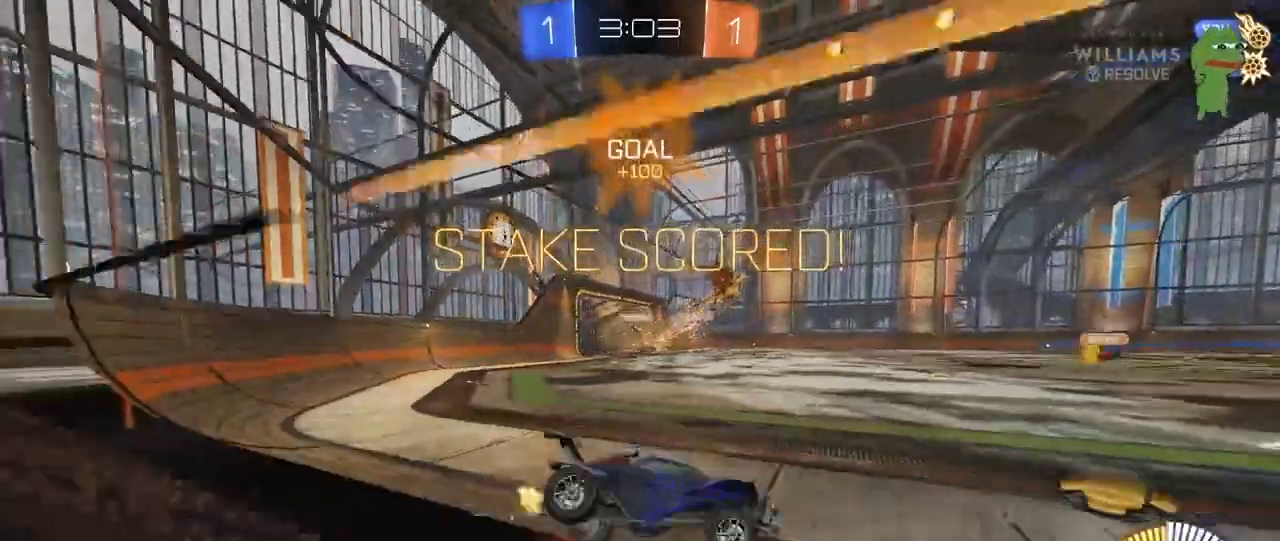
{"keys": ["shift"], "mouse": [], "mouse_move": "up", "events": [[33, "a", "down"], [133, "a", "up"], [133, "mouse_left", "down"], [183, "mouse_right", "down"], [183, "w", "up"], [217, "s", "down"], [267, "d", "down"], [267, "space", "down"], [317, "d", "up"], [317, "shift", "down"], [317, "space", "up"], [333, "mouse_right", "up"], [367, "a", "down"], [417, "mouse_left", "up"], [417, "s", "up"], [467, "a", "up"]]}
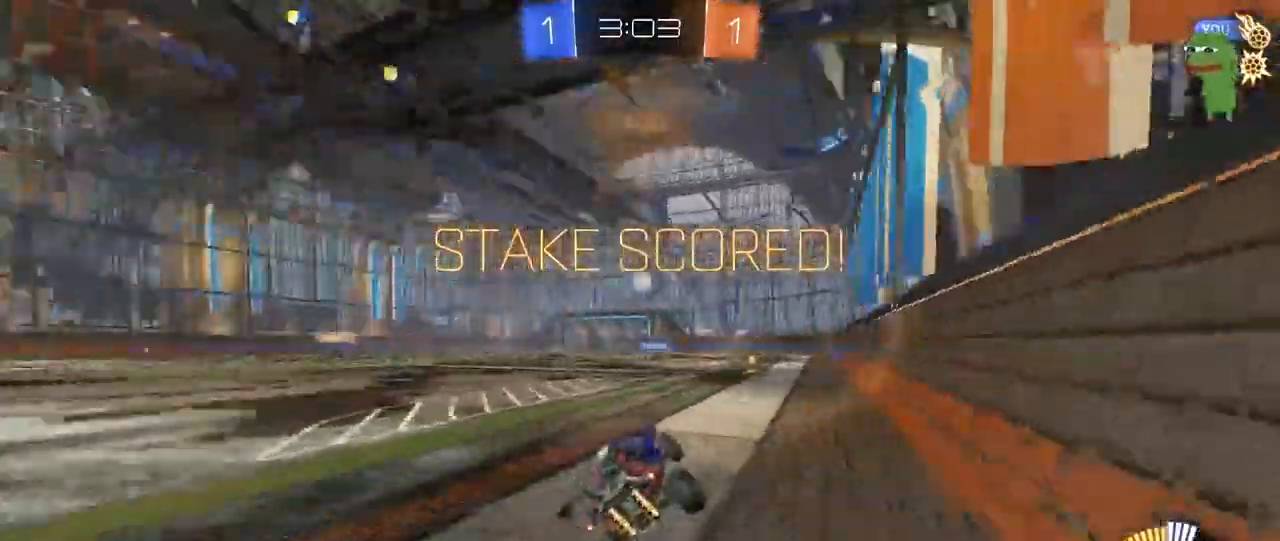
{"keys": ["d", "shift", "w"], "mouse": ["right"], "mouse_move": "still", "events": [[233, "d", "down"], [283, "w", "down"], [333, "mouse_right", "down"], [433, "mouse_right", "up"], [467, "mouse_right", "down"]]}
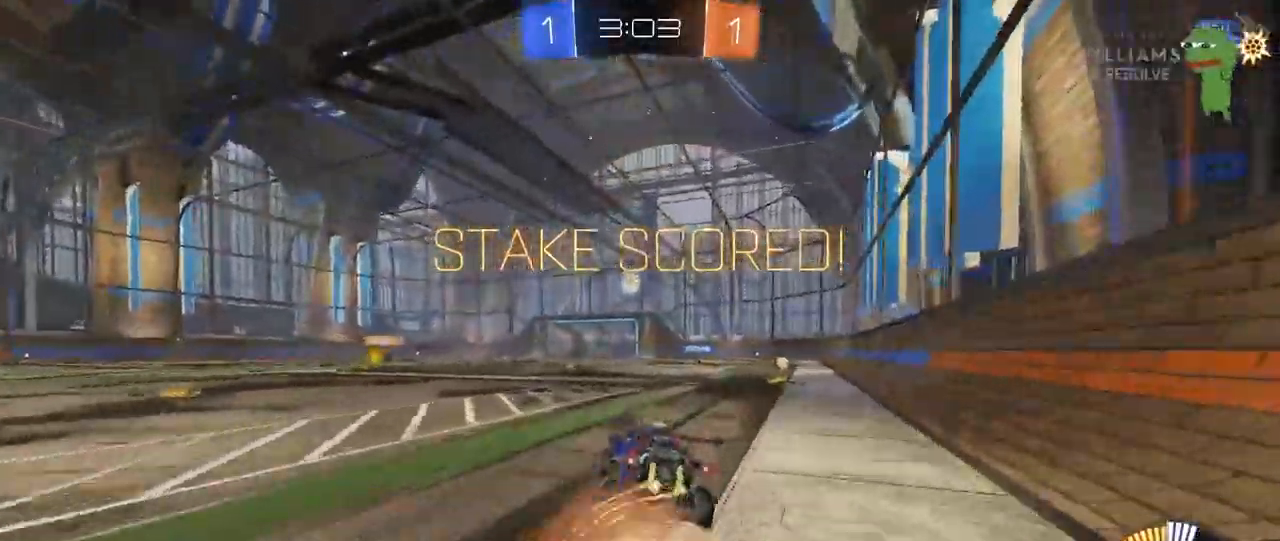
{"keys": ["a", "shift", "w"], "mouse": [], "mouse_move": "still", "events": [[17, "d", "up"], [17, "w", "up"], [67, "mouse_right", "up"], [117, "shift", "up"], [350, "a", "down"], [400, "shift", "down"], [433, "w", "down"]]}
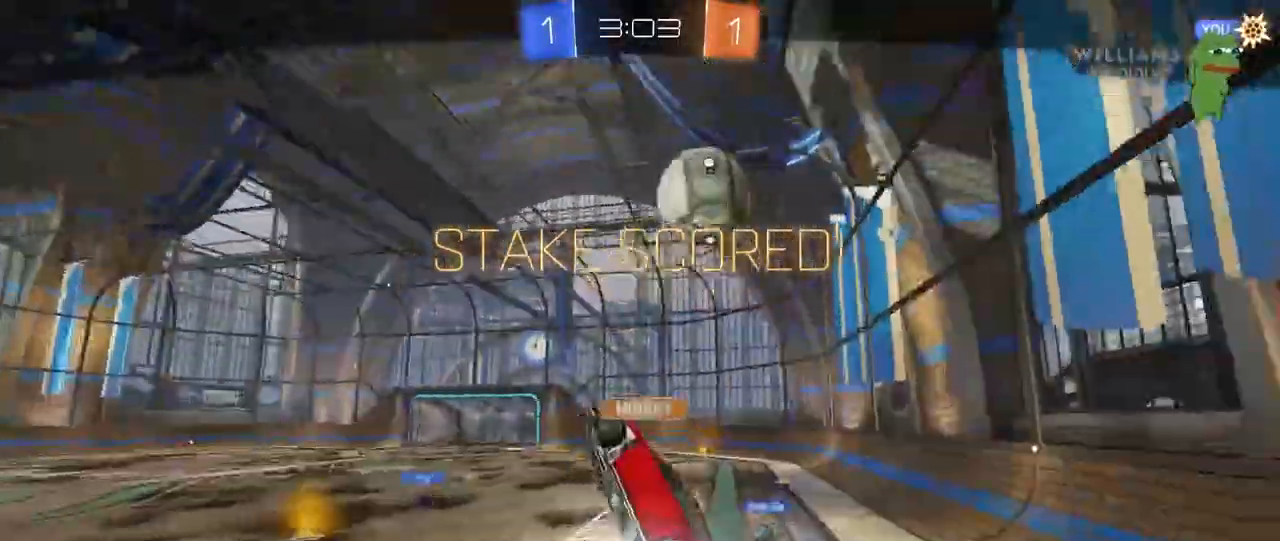
{"keys": [], "mouse": [], "mouse_move": "still", "events": [[33, "a", "up"], [33, "shift", "up"], [33, "w", "up"], [183, "a", "down"], [267, "a", "up"]]}